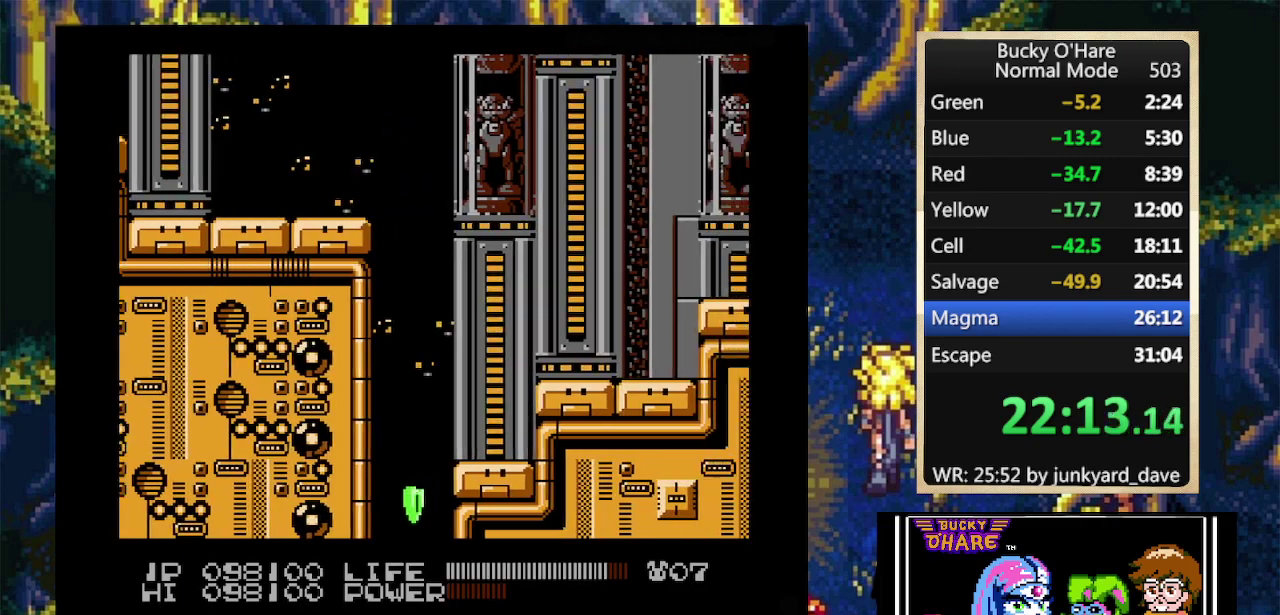
Gameplay with a controller (Nintendo layout); each line is a JSON object with the inputs held at the frame after it. "events" lists button and stick changes between this image and that frame as [ms after this image, input, new state], when the widget could be followed in between. Not read: L1 L2 L3 R1 R2 R3 SELECT.
{"buttons": ["DPAD_RIGHT"], "events": [[133, "A", "up"]]}
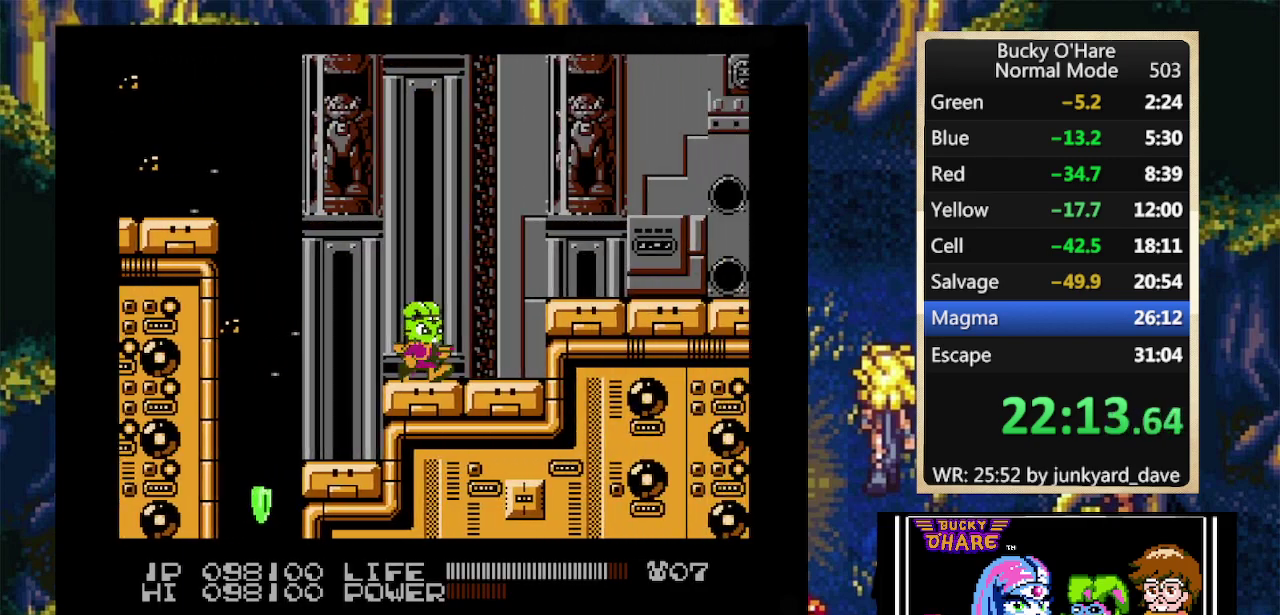
{"buttons": ["DPAD_RIGHT"], "events": [[133, "A", "down"], [233, "A", "up"]]}
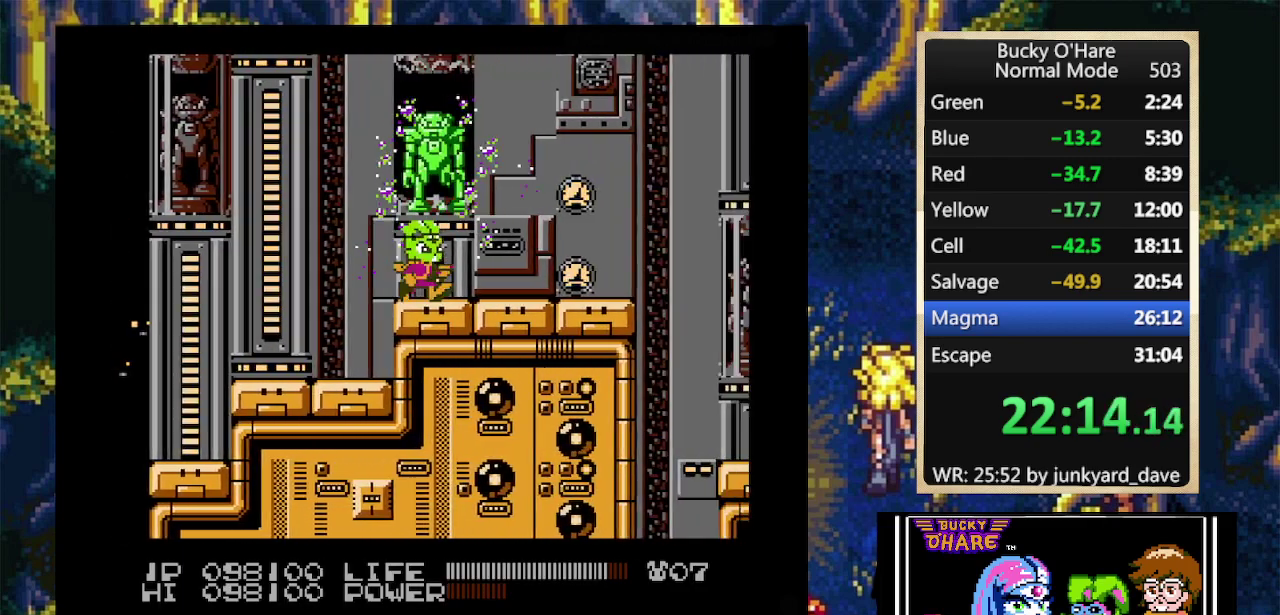
{"buttons": ["DPAD_RIGHT"], "events": []}
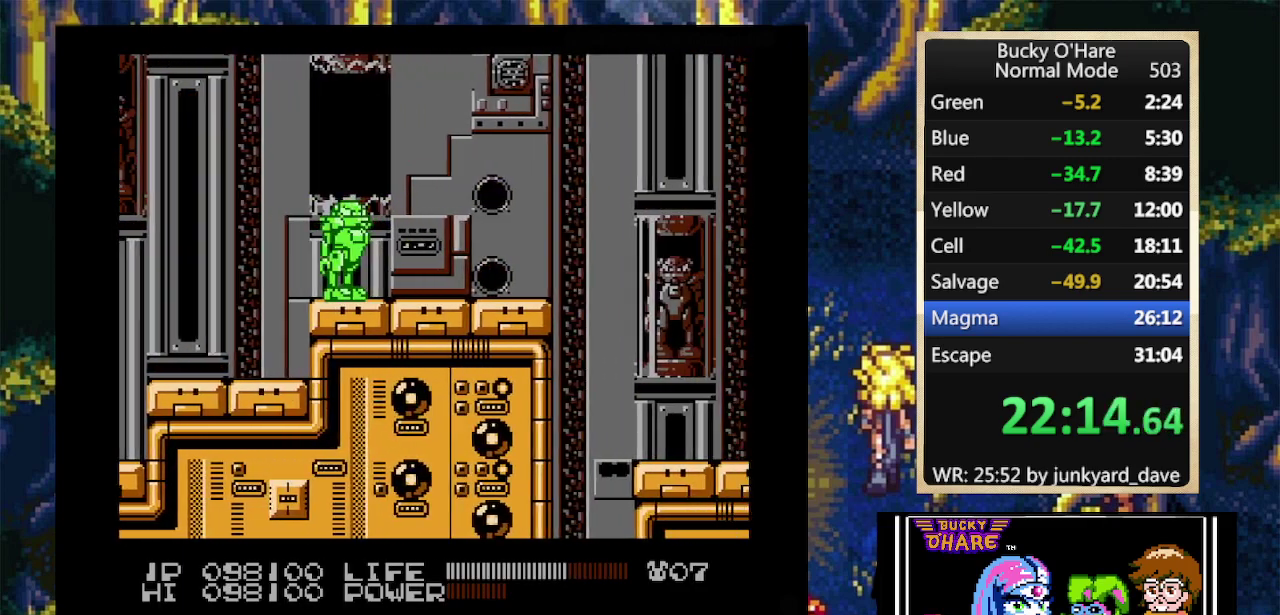
{"buttons": ["DPAD_RIGHT"], "events": [[400, "A", "down"], [467, "A", "up"]]}
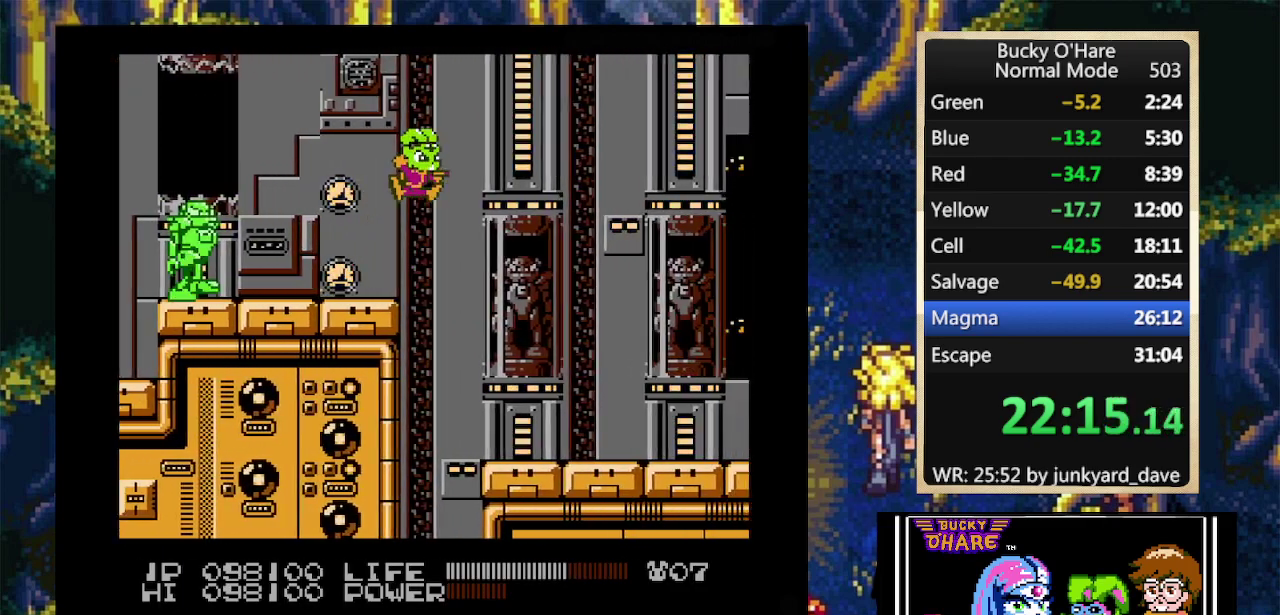
{"buttons": ["DPAD_RIGHT"], "events": []}
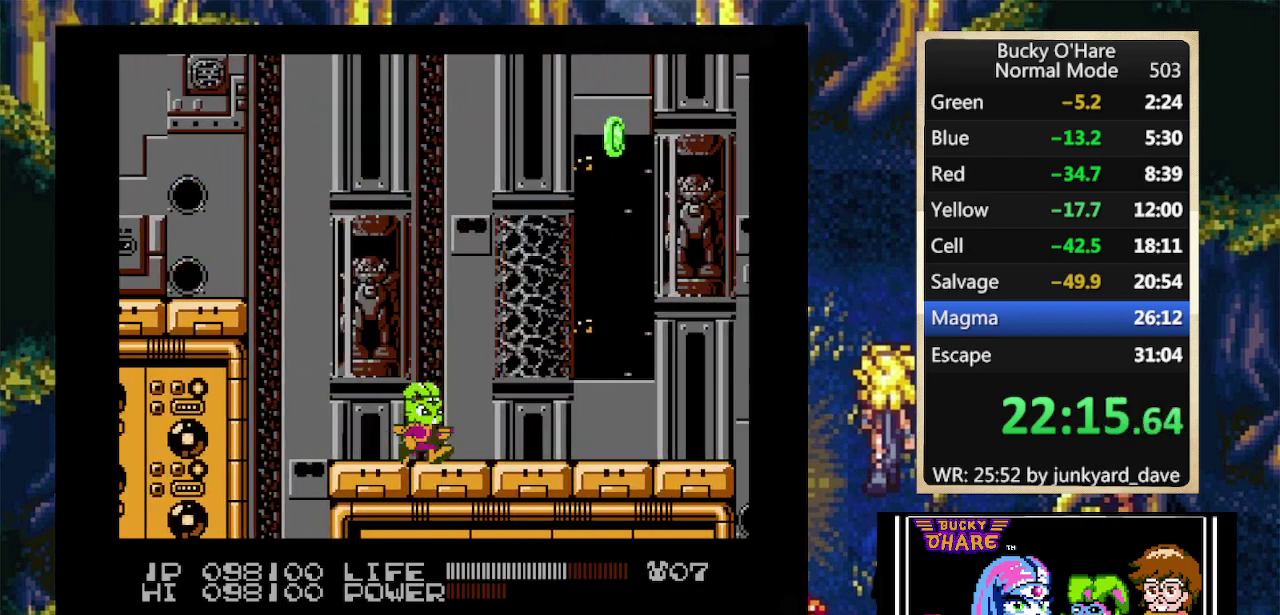
{"buttons": ["B"], "events": [[33, "B", "down"], [100, "DPAD_RIGHT", "up"]]}
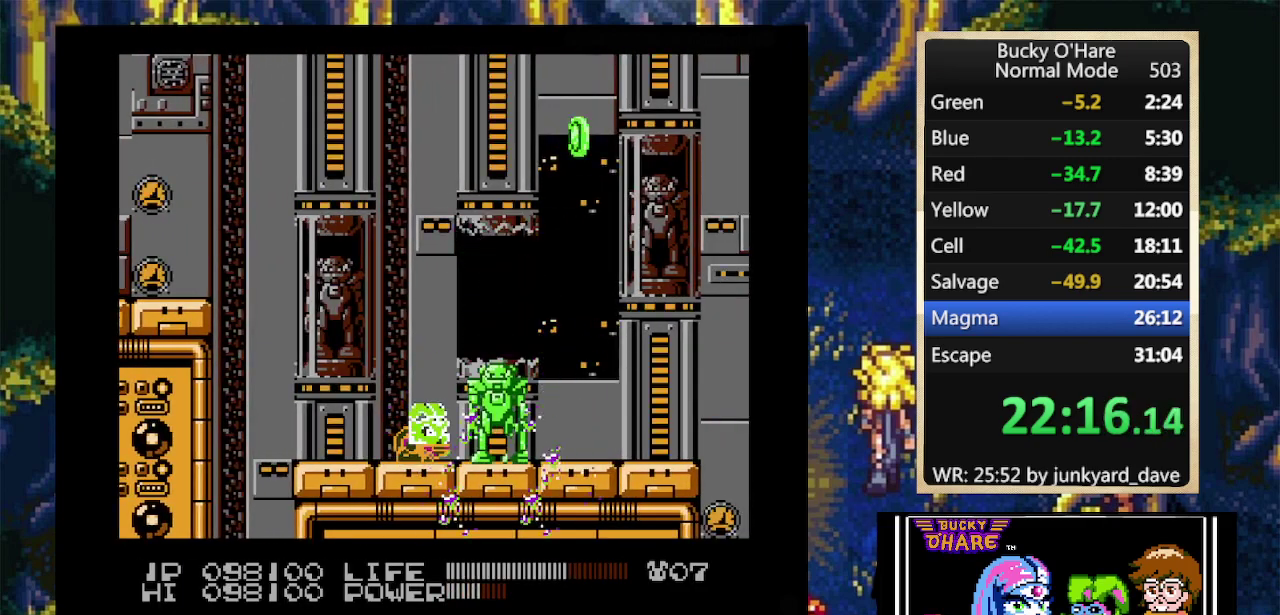
{"buttons": ["B"], "events": []}
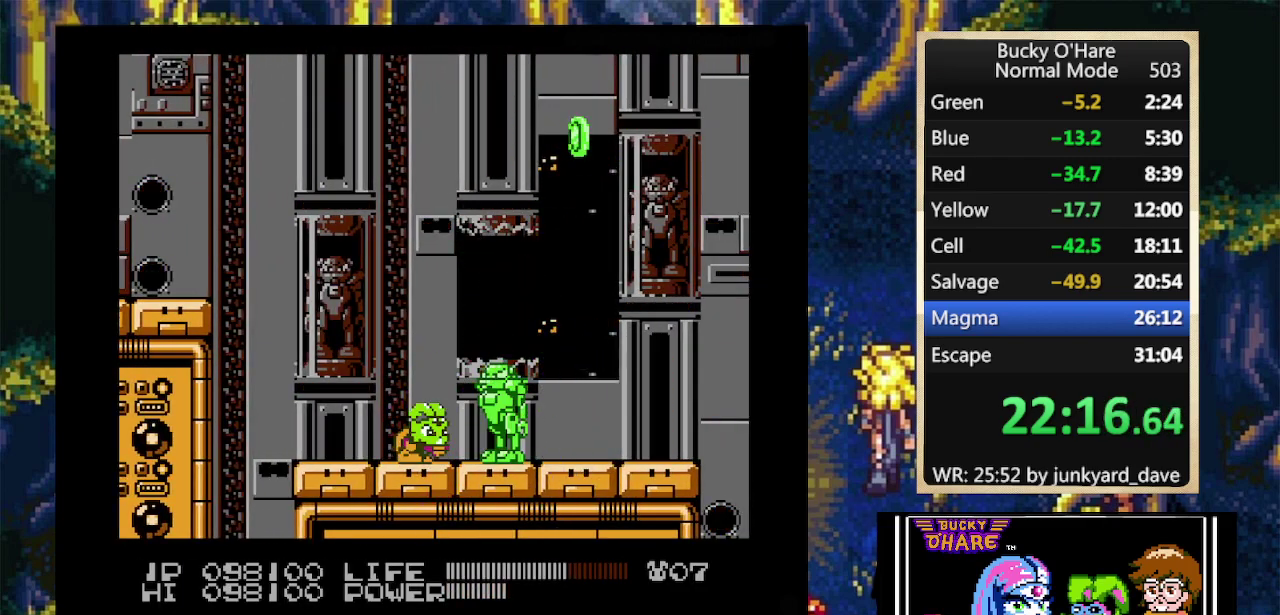
{"buttons": ["DPAD_RIGHT"], "events": [[433, "DPAD_RIGHT", "down"], [467, "B", "up"]]}
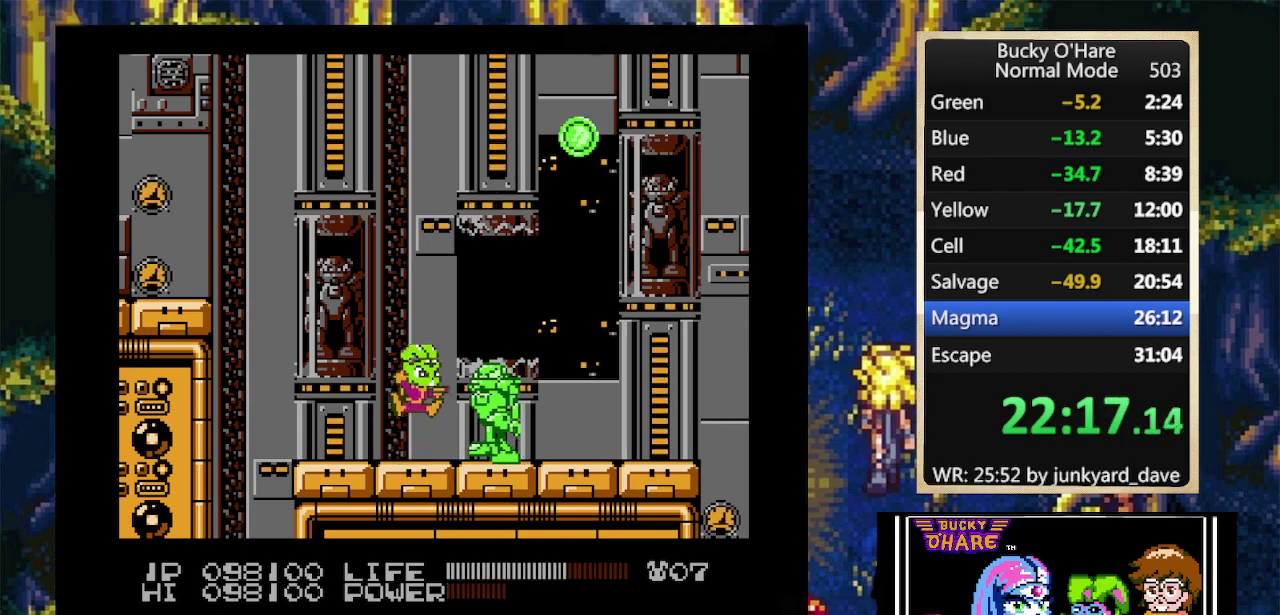
{"buttons": ["DPAD_RIGHT"], "events": []}
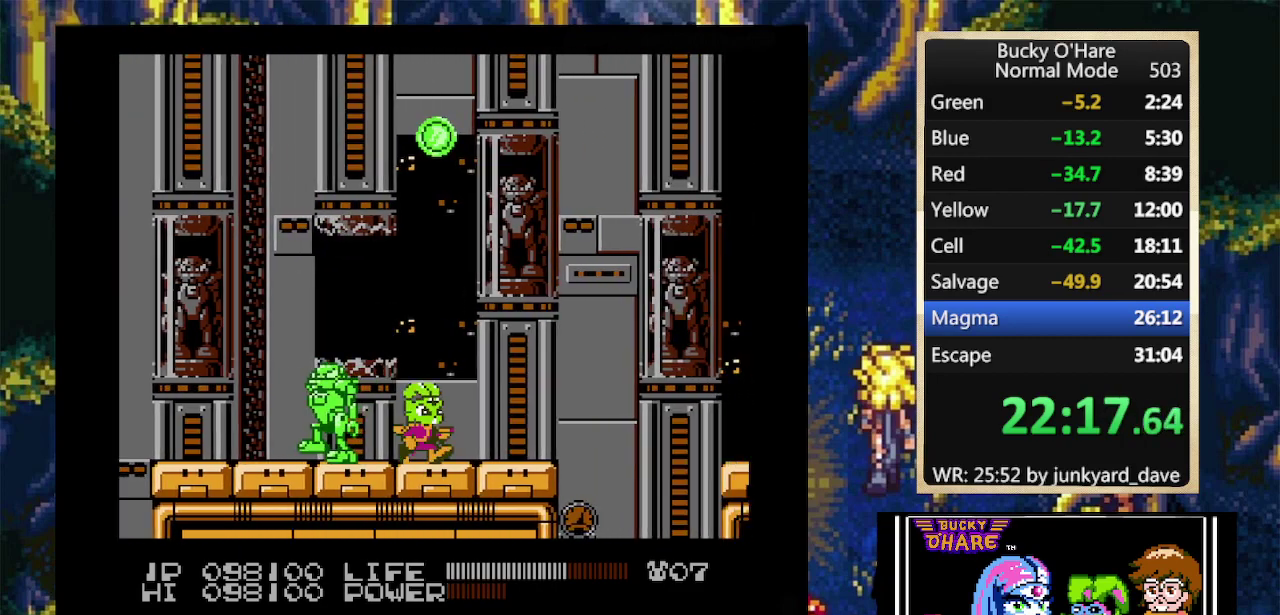
{"buttons": ["A", "DPAD_RIGHT"], "events": [[500, "A", "down"]]}
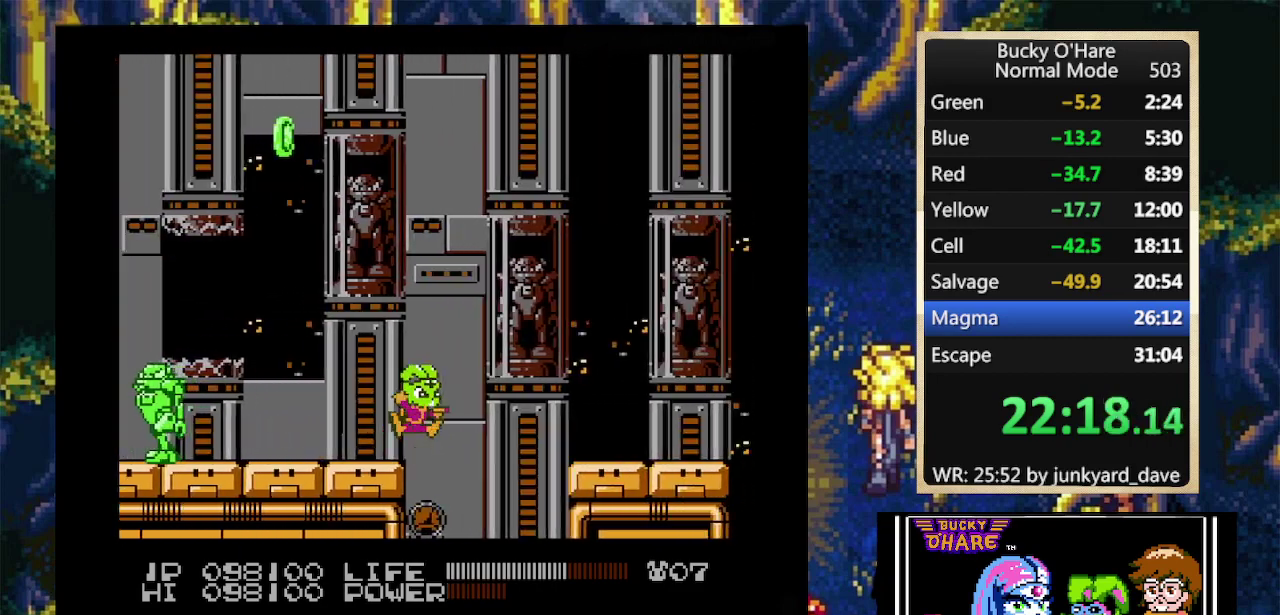
{"buttons": ["A", "DPAD_RIGHT"], "events": []}
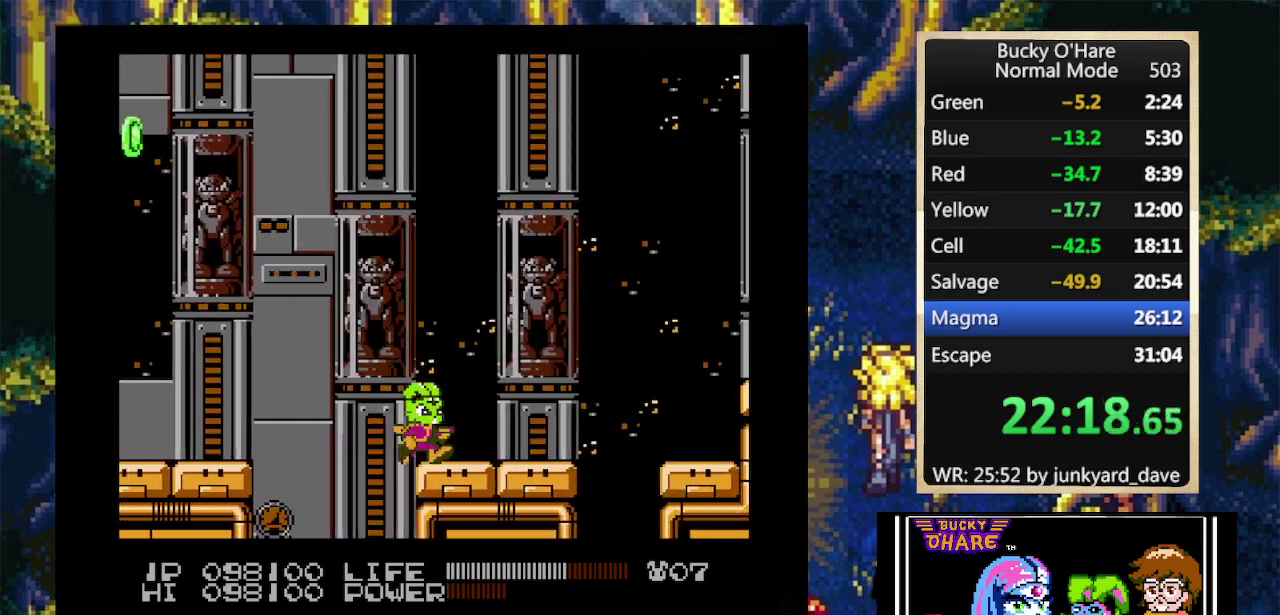
{"buttons": ["B"], "events": [[100, "A", "up"], [100, "DPAD_RIGHT", "up"], [433, "B", "down"]]}
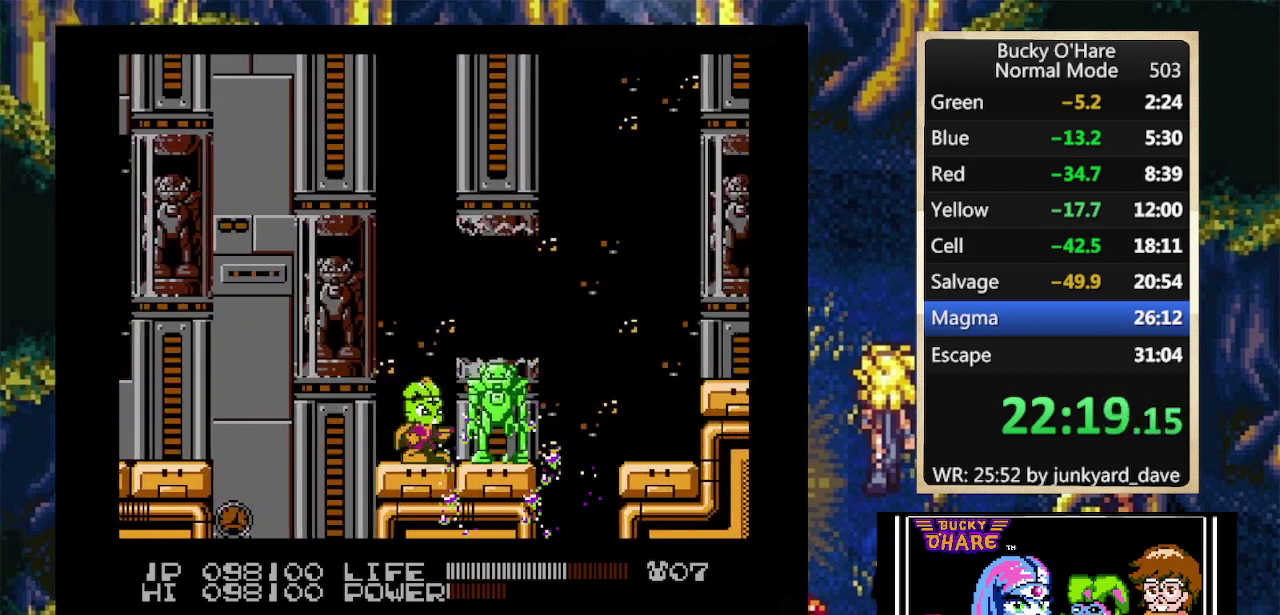
{"buttons": ["B"], "events": []}
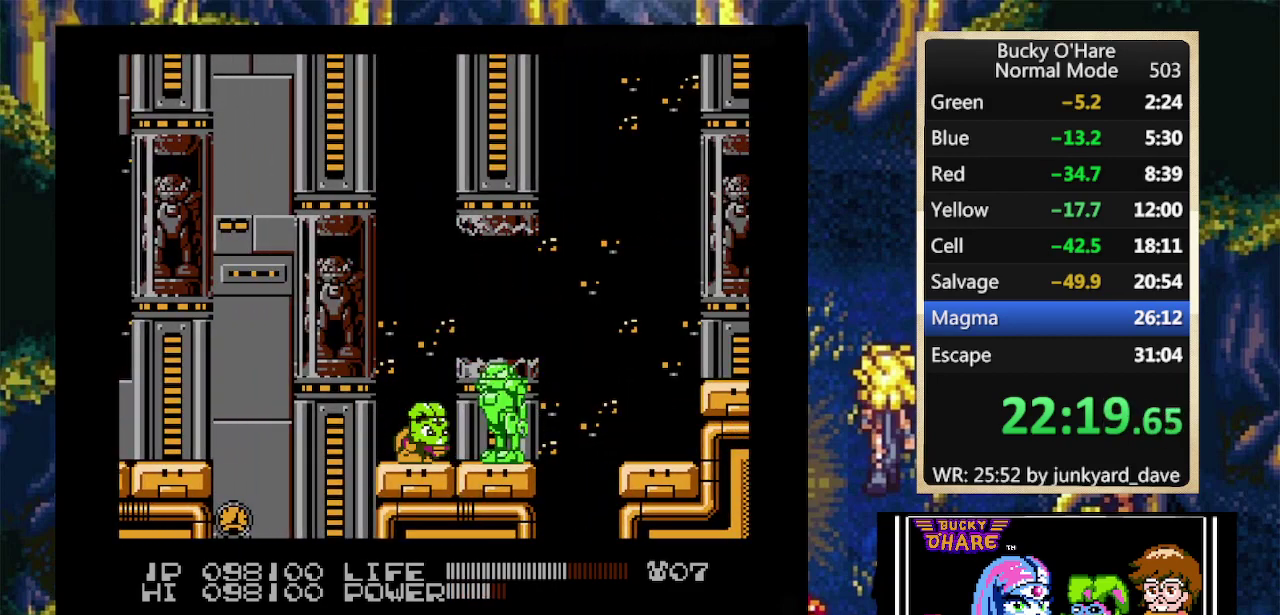
{"buttons": ["B"], "events": []}
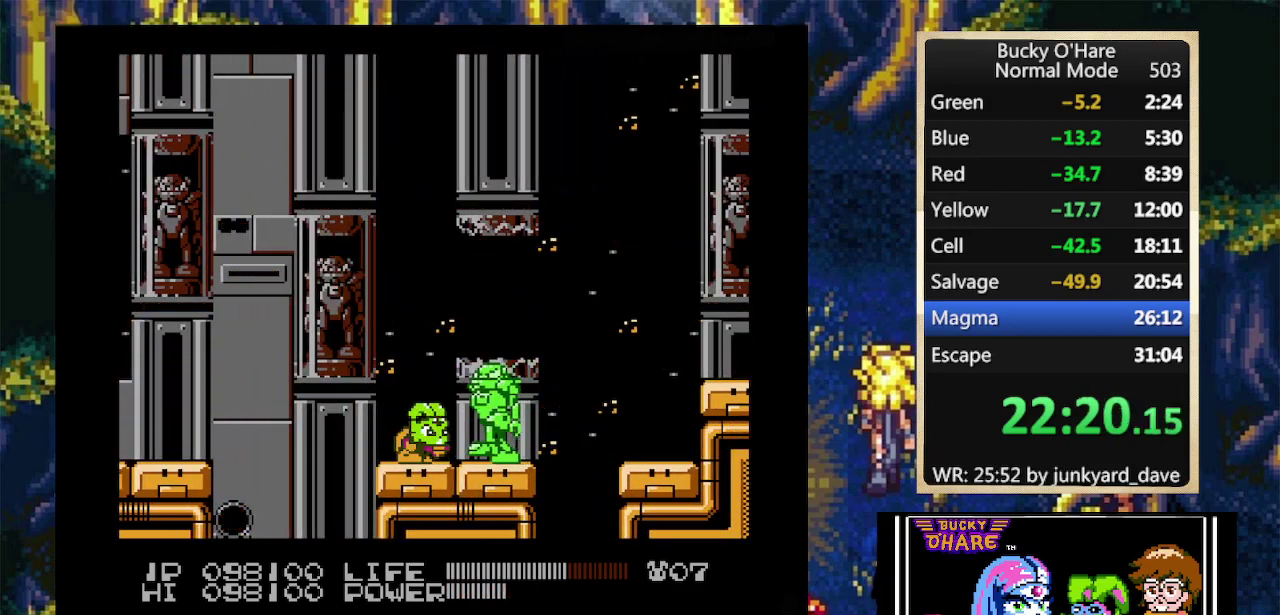
{"buttons": ["DPAD_RIGHT"], "events": [[200, "B", "up"], [267, "DPAD_RIGHT", "down"]]}
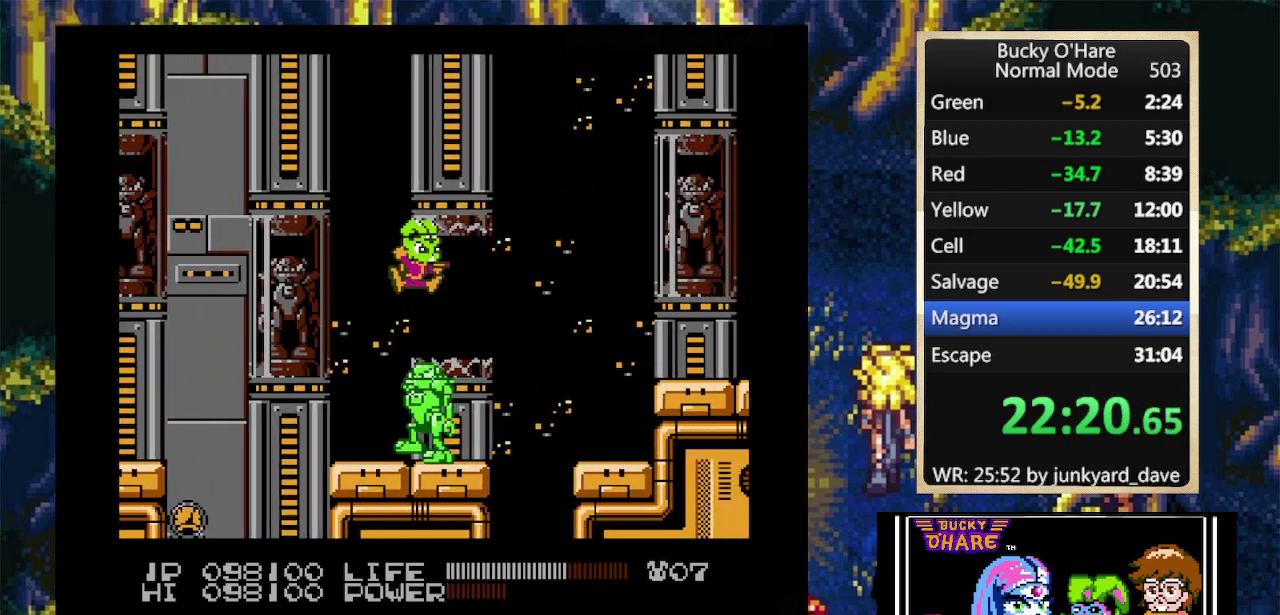
{"buttons": [], "events": [[200, "DPAD_RIGHT", "up"]]}
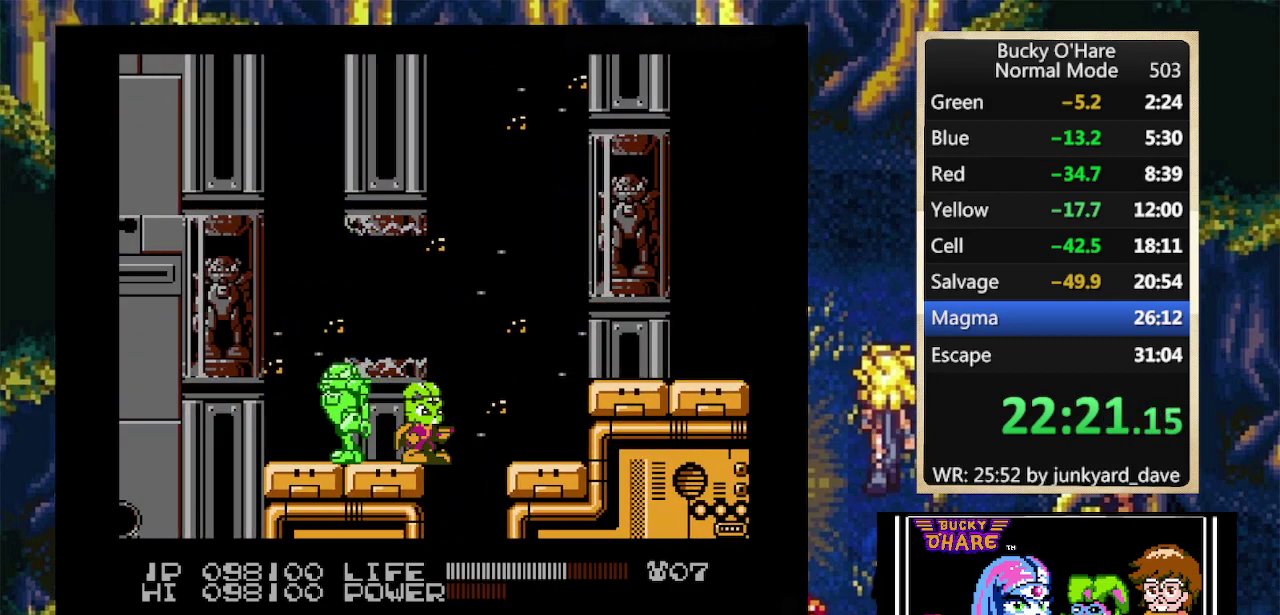
{"buttons": ["DPAD_RIGHT"], "events": [[67, "A", "down"], [100, "DPAD_RIGHT", "down"], [233, "A", "up"]]}
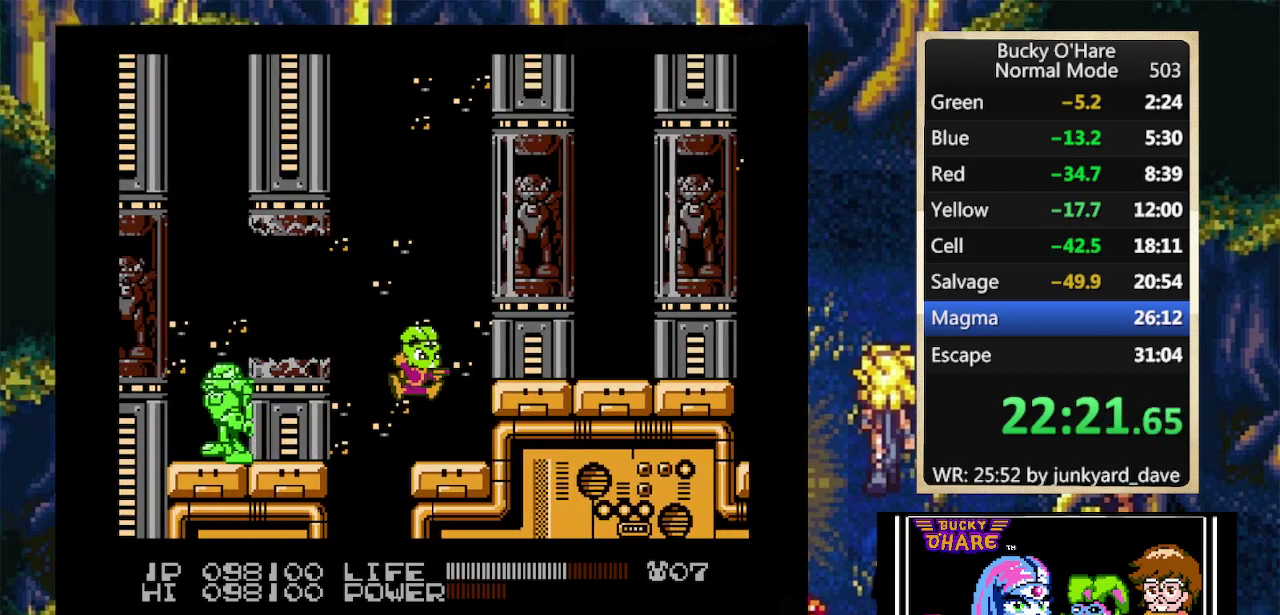
{"buttons": ["DPAD_RIGHT"], "events": [[67, "A", "down"], [200, "A", "up"]]}
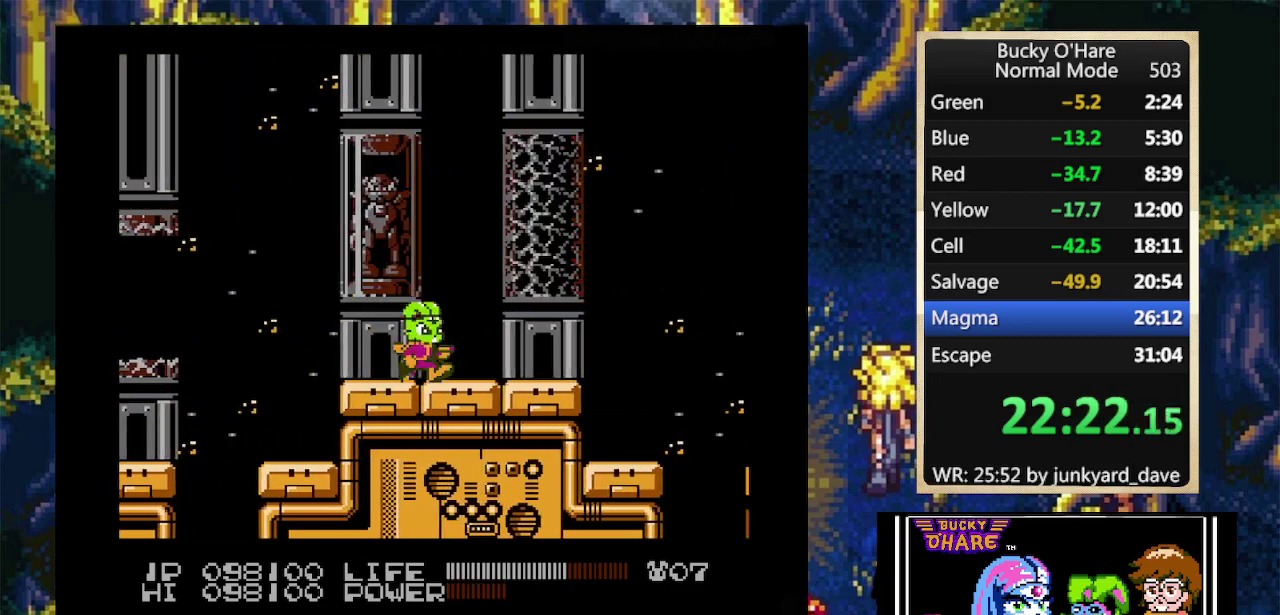
{"buttons": ["DPAD_RIGHT"], "events": []}
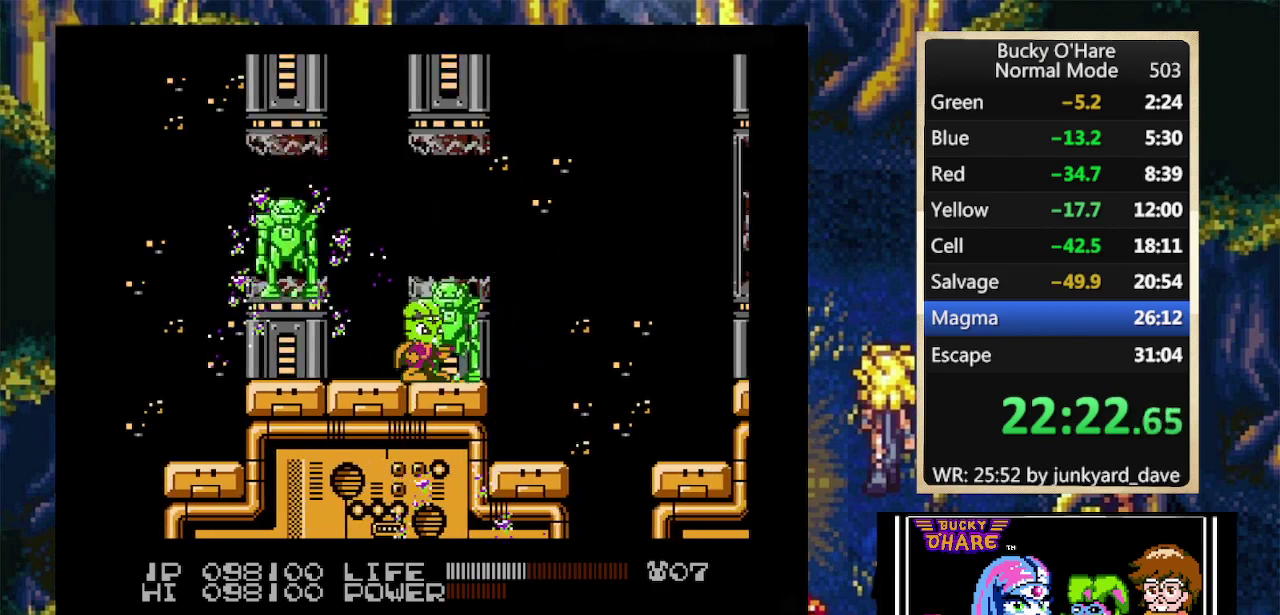
{"buttons": [], "events": [[433, "DPAD_RIGHT", "up"]]}
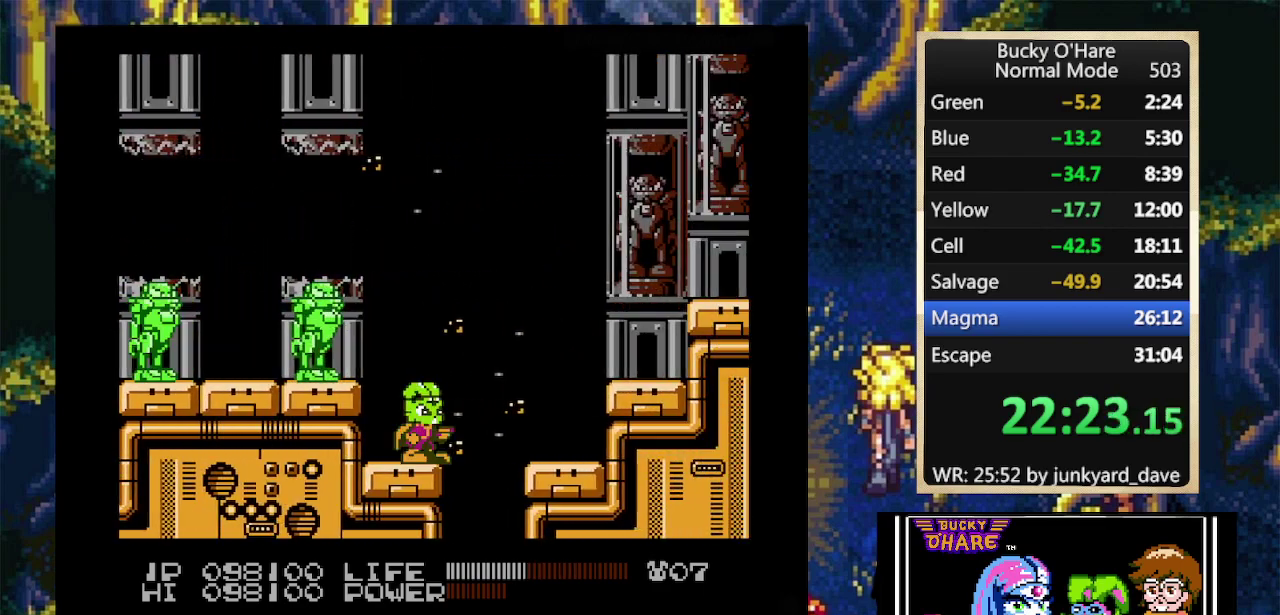
{"buttons": ["DPAD_RIGHT"], "events": [[33, "DPAD_RIGHT", "down"], [100, "A", "down"], [200, "A", "up"]]}
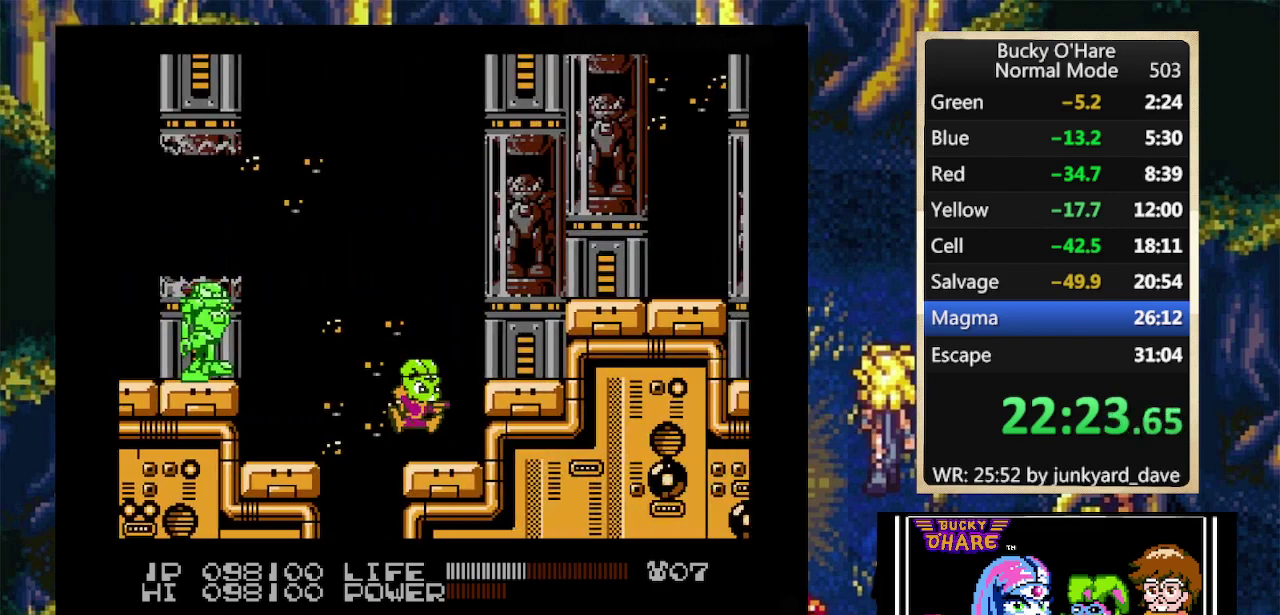
{"buttons": ["A", "DPAD_RIGHT"], "events": [[67, "A", "down"], [200, "A", "up"], [433, "A", "down"]]}
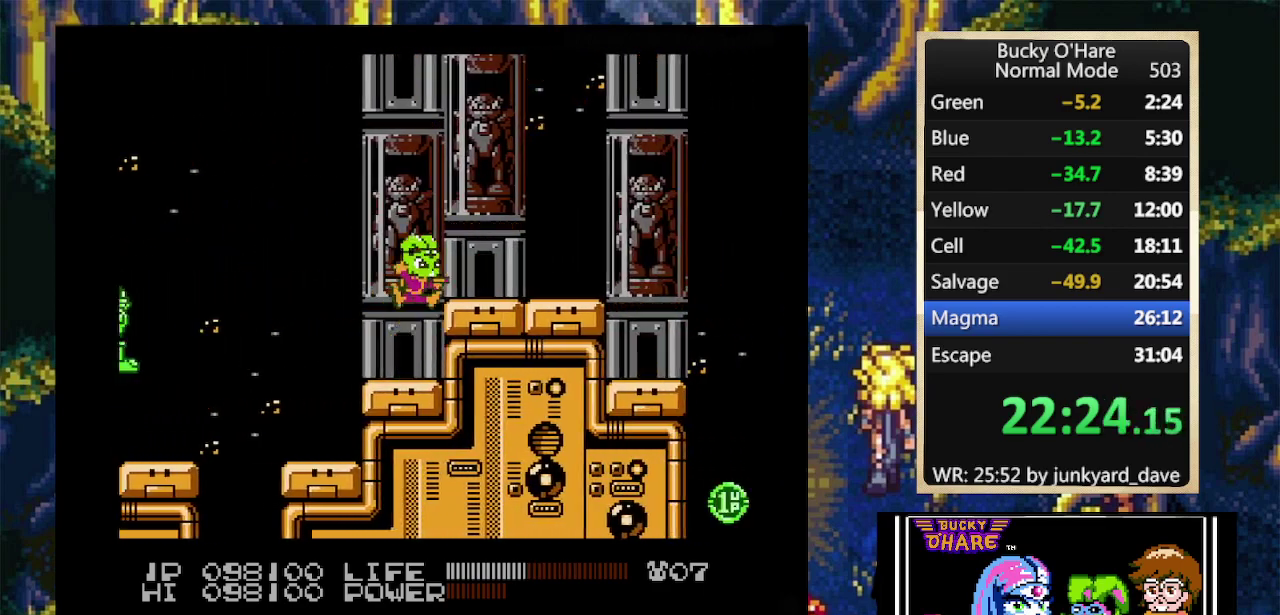
{"buttons": ["DPAD_RIGHT"], "events": [[67, "A", "up"]]}
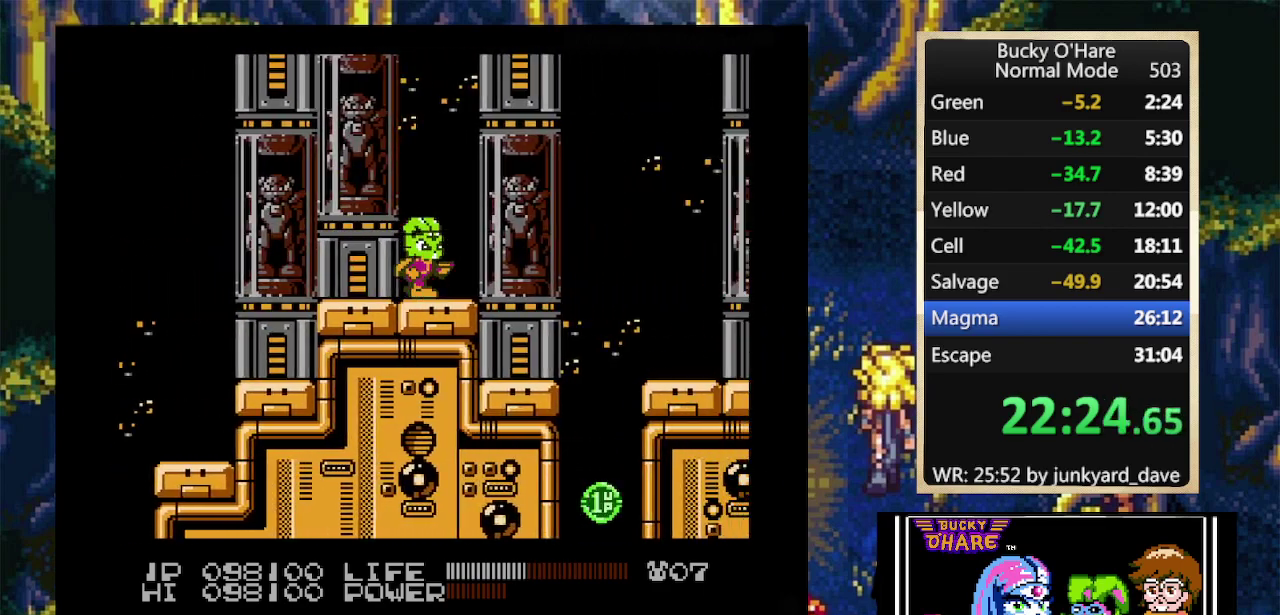
{"buttons": ["A", "DPAD_RIGHT"], "events": [[300, "DPAD_RIGHT", "up"], [367, "DPAD_RIGHT", "down"], [467, "A", "down"]]}
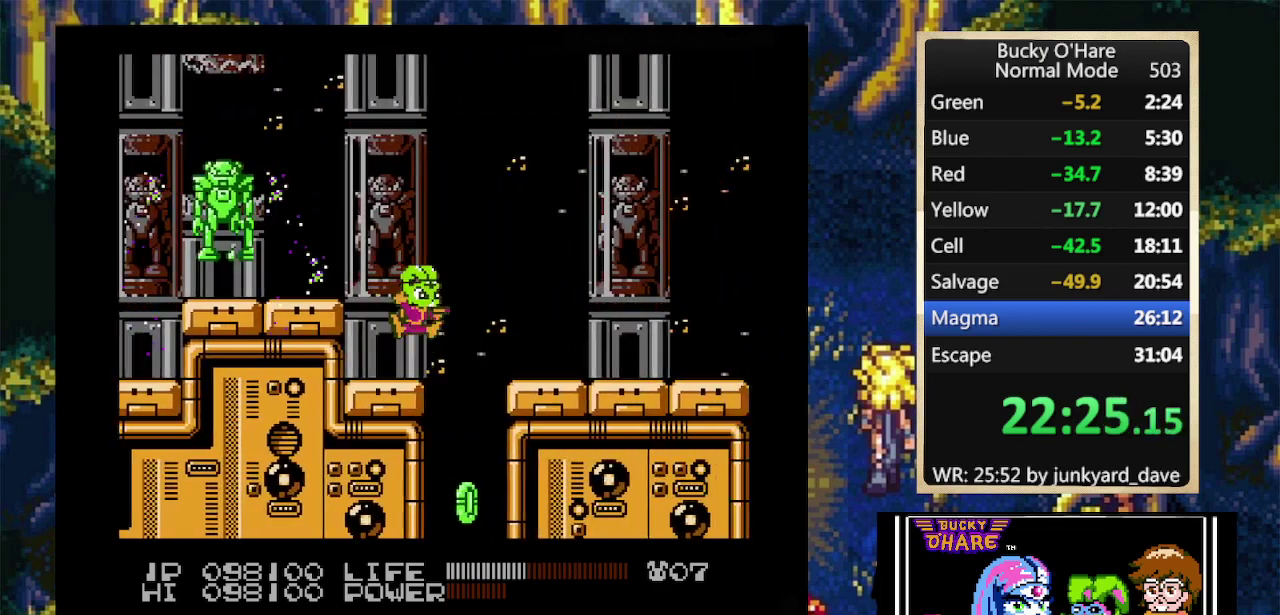
{"buttons": ["DPAD_RIGHT"], "events": [[133, "A", "up"]]}
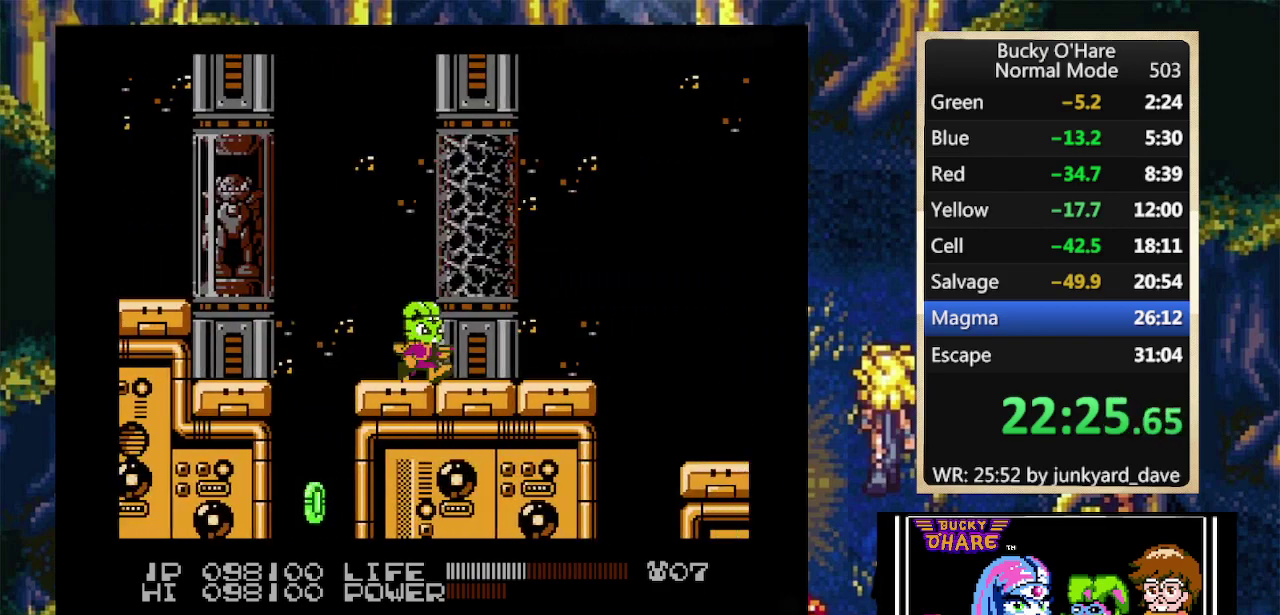
{"buttons": ["DPAD_RIGHT"], "events": []}
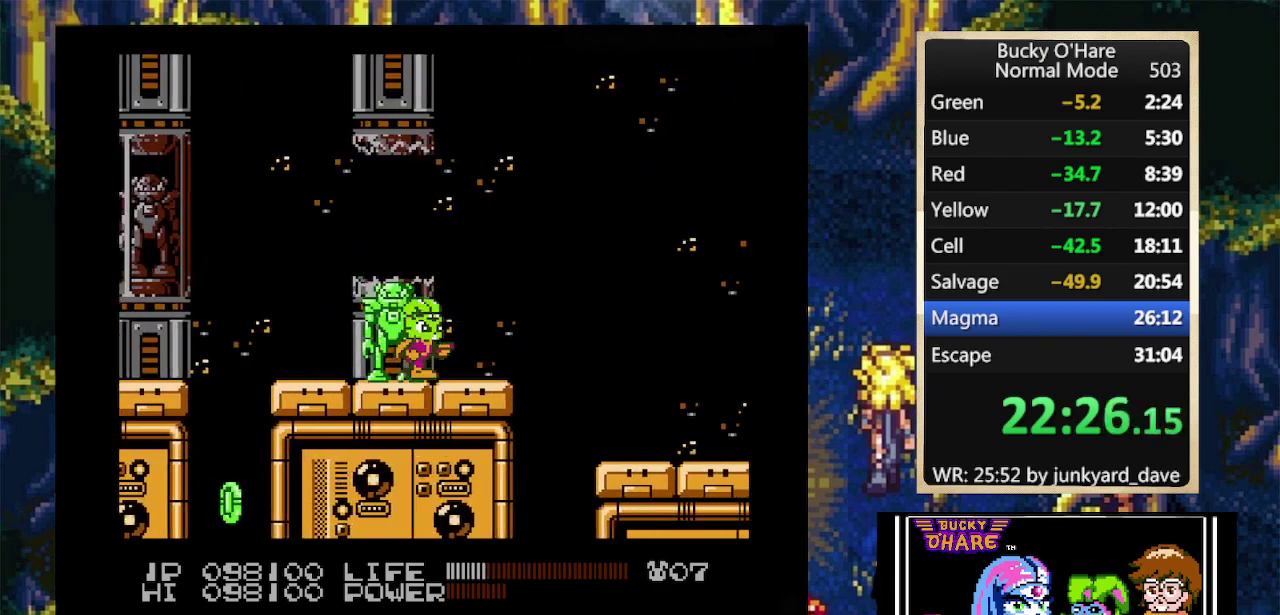
{"buttons": ["DPAD_RIGHT"], "events": [[233, "A", "down"], [400, "A", "up"]]}